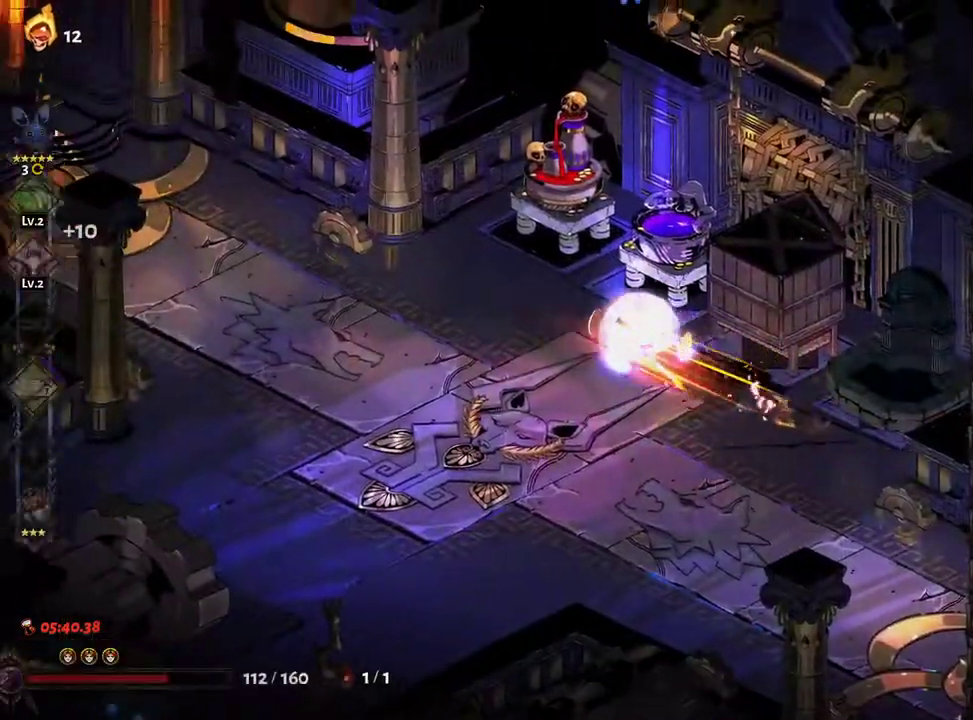
Gameplay with a controller (Xbox layout); each line is a JSON object with the inputs held at the frame after it (dt_ms = milliseconds from this image to that frame). "events" lists button and stick changes between this image and that frame as [ms after this image, input, new state], when the widget could be followed in between. Not read: L3 R3 START.
{"dt_ms": 500, "buttons": [], "left_stick": "center", "right_stick": "center", "events": [[67, "R1", "down"], [100, "left_stick", "right"], [133, "R1", "up"], [200, "R1", "down"], [250, "left_stick", "center"], [267, "R1", "up"]]}
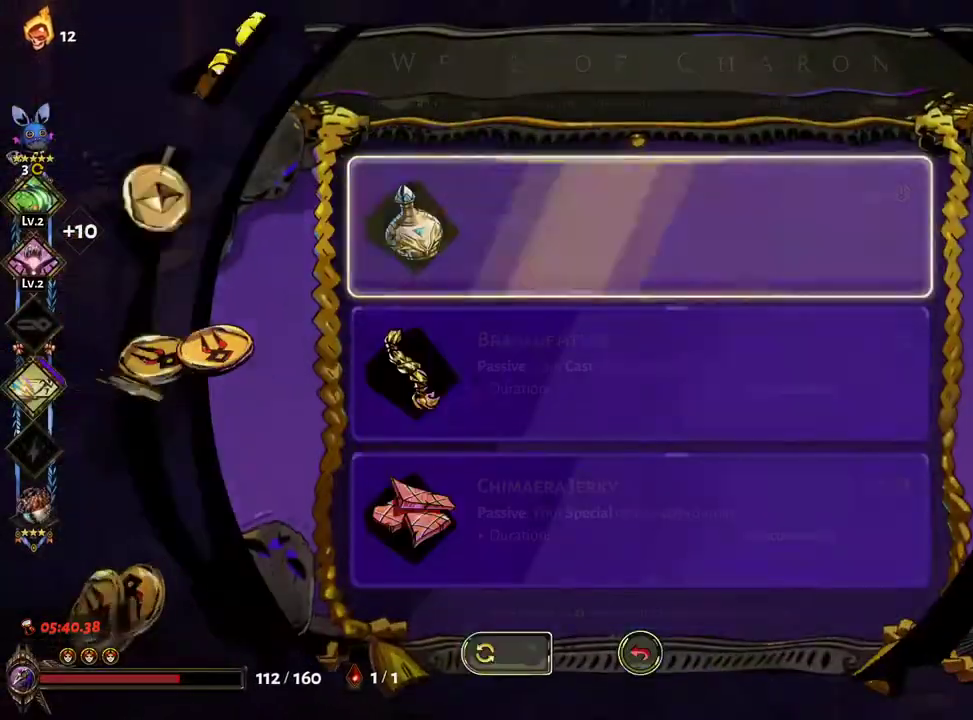
{"dt_ms": 500, "buttons": ["A"], "left_stick": "center", "right_stick": "center", "events": [[183, "DPAD_DOWN", "down"], [283, "DPAD_DOWN", "up"], [467, "A", "down"]]}
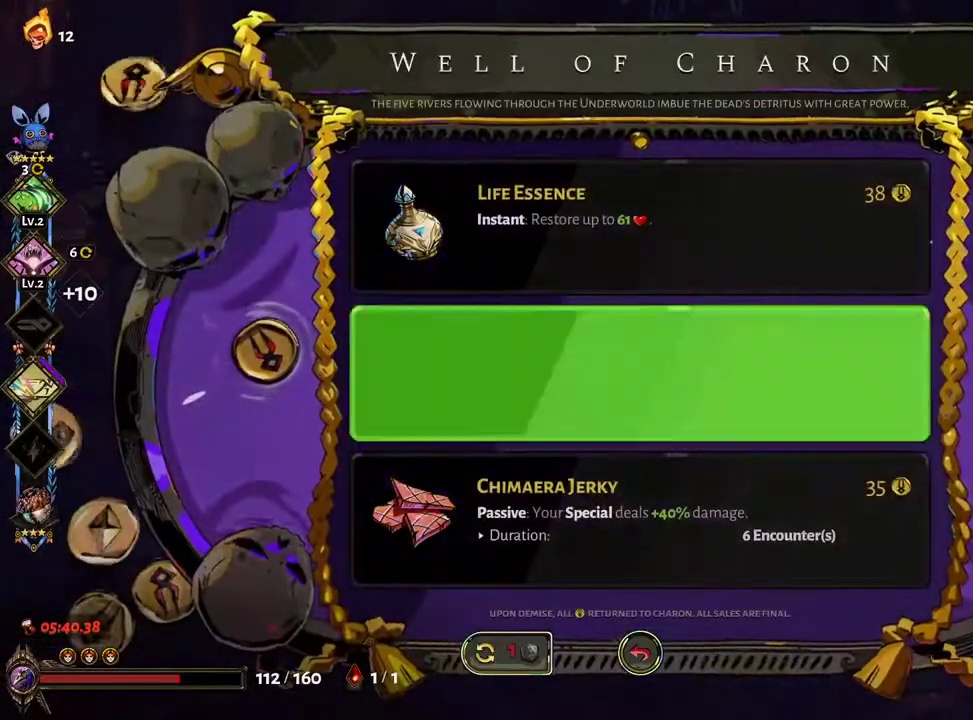
{"dt_ms": 500, "buttons": [], "left_stick": "left", "right_stick": "center", "events": [[50, "A", "up"], [50, "DPAD_DOWN", "down"], [133, "A", "down"], [150, "DPAD_DOWN", "up"], [183, "A", "up"], [183, "L2", "down"], [267, "B", "down"], [317, "left_stick", "left"], [350, "L2", "up"], [367, "B", "up"]]}
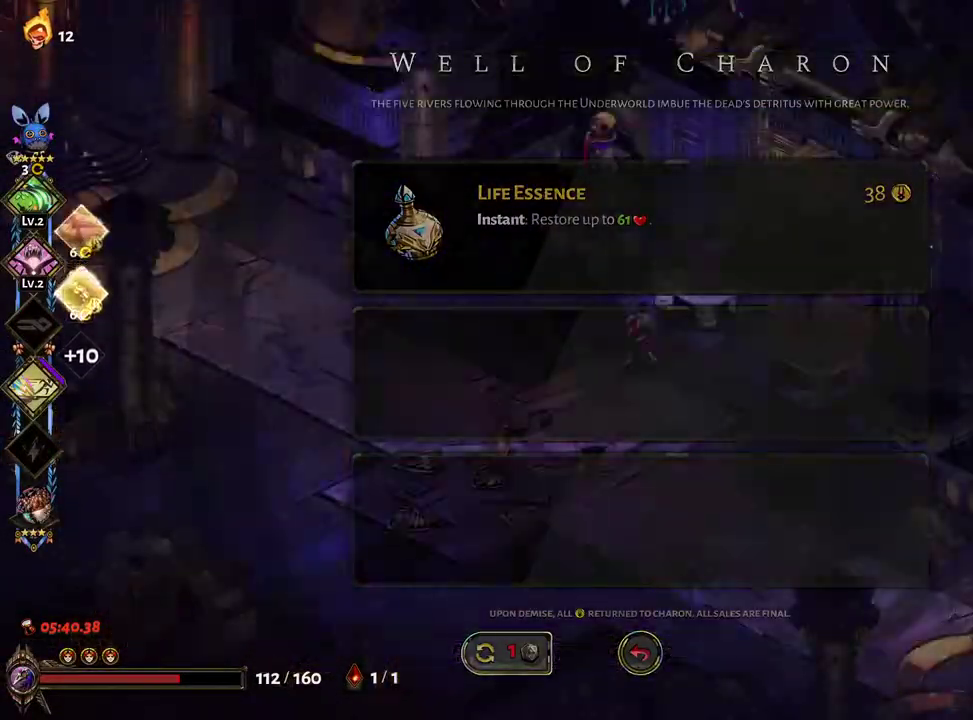
{"dt_ms": 500, "buttons": [], "left_stick": "left", "right_stick": "center", "events": [[83, "A", "down"], [200, "A", "up"], [383, "A", "down"], [500, "A", "up"]]}
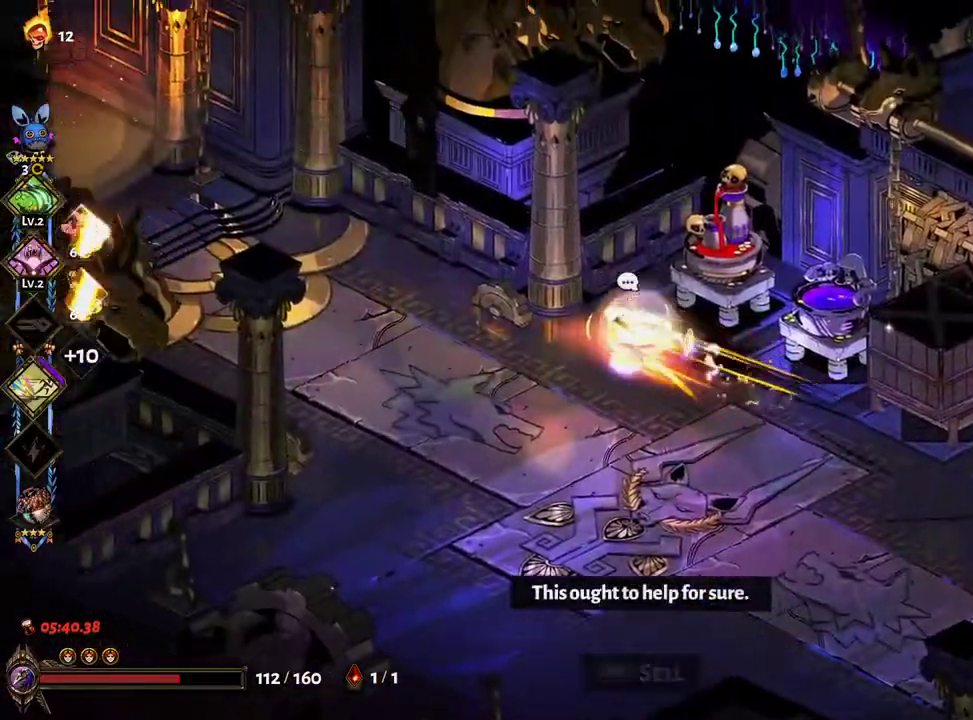
{"dt_ms": 500, "buttons": [], "left_stick": "left", "right_stick": "center"}
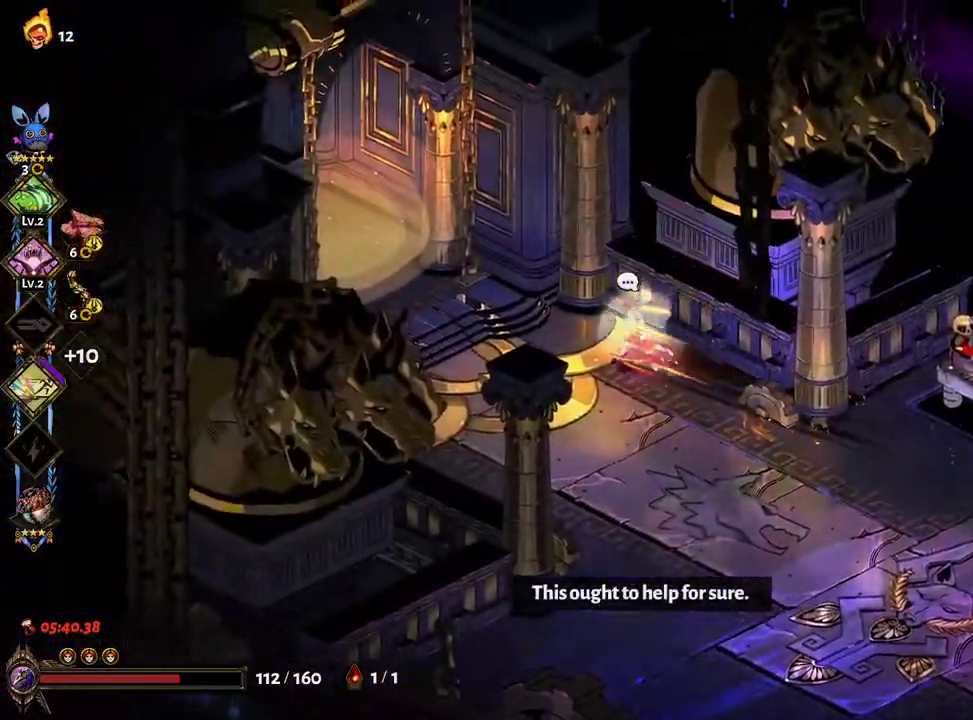
{"dt_ms": 500, "buttons": [], "left_stick": "up-left", "right_stick": "center", "events": [[167, "L2", "down"], [233, "L2", "up"], [300, "R1", "down"], [350, "R1", "up"], [367, "left_stick", "up-left"], [400, "R1", "down"], [467, "R1", "up"]]}
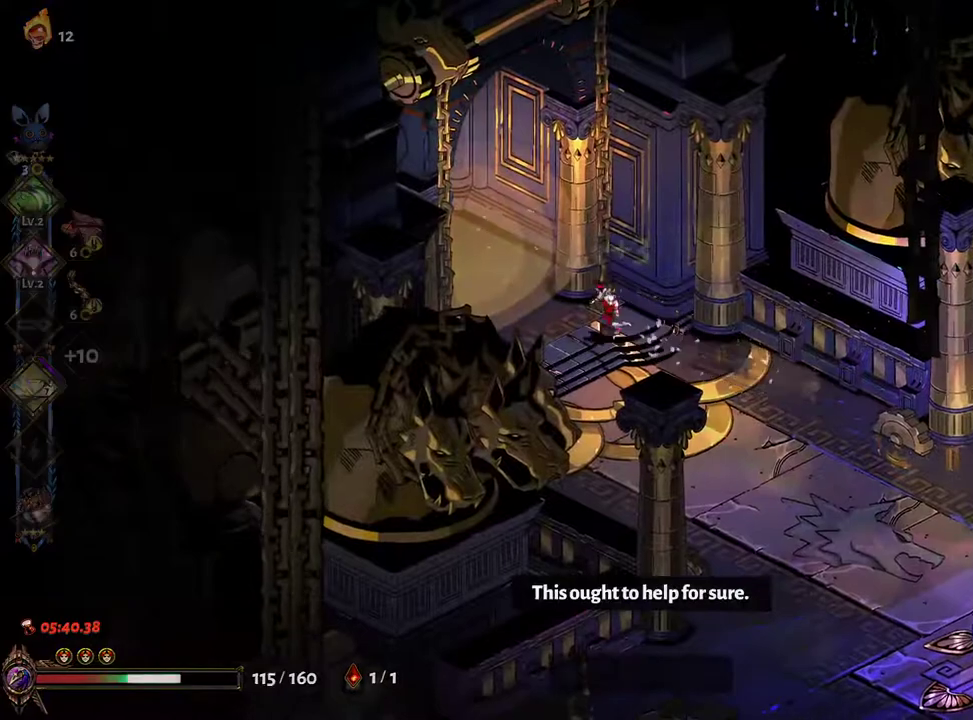
{"dt_ms": 1000, "buttons": [], "left_stick": "center", "right_stick": "center"}
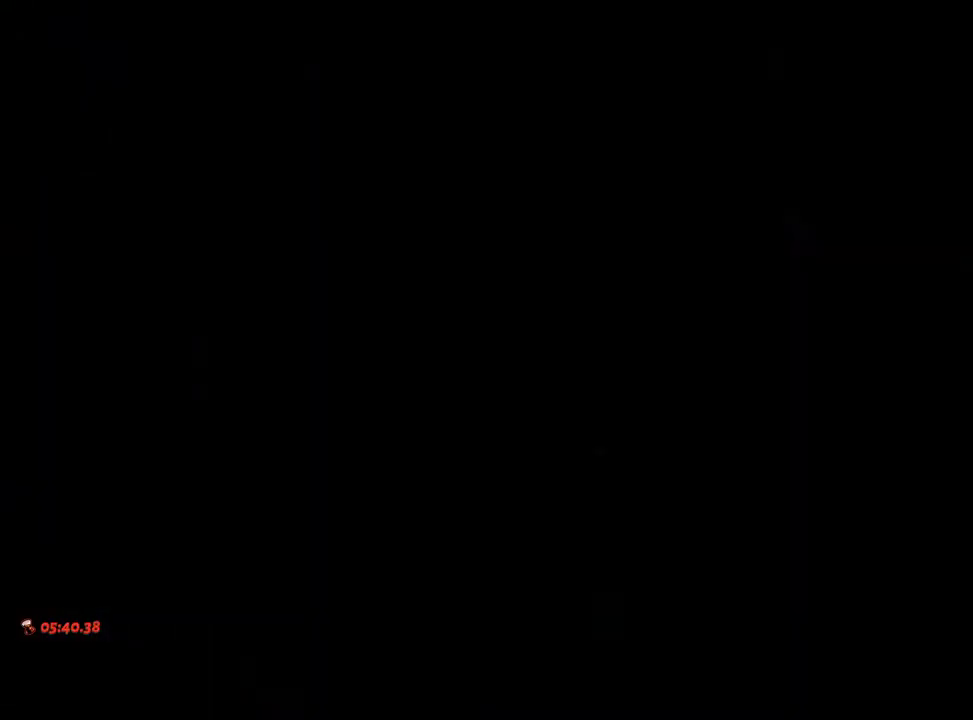
{"dt_ms": 500, "buttons": ["A"], "left_stick": "center", "right_stick": "center", "events": [[217, "A", "down"], [317, "A", "up"], [450, "A", "down"]]}